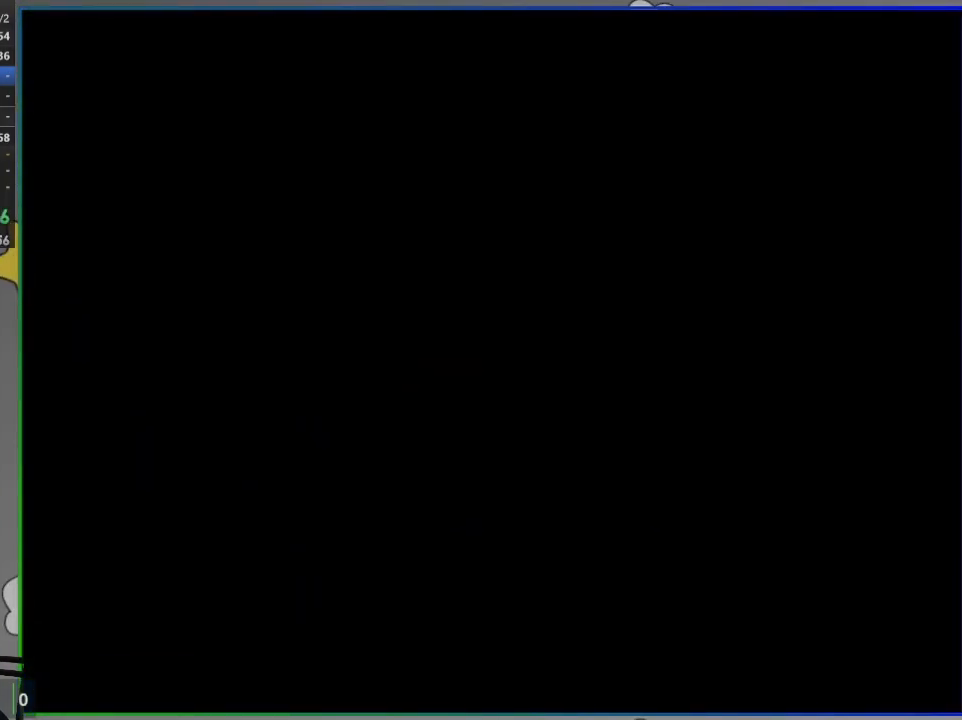
Gameplay with a controller (PlayStation layout); each line is a JSON object with the inputs held at the frame after it. "events" lists button and stick changes between this image and that frame as [ms after this image, input, new state], when the widget could be followed in between. Not read: left_stick right_stick.
{"buttons": ["SQUARE"], "events": []}
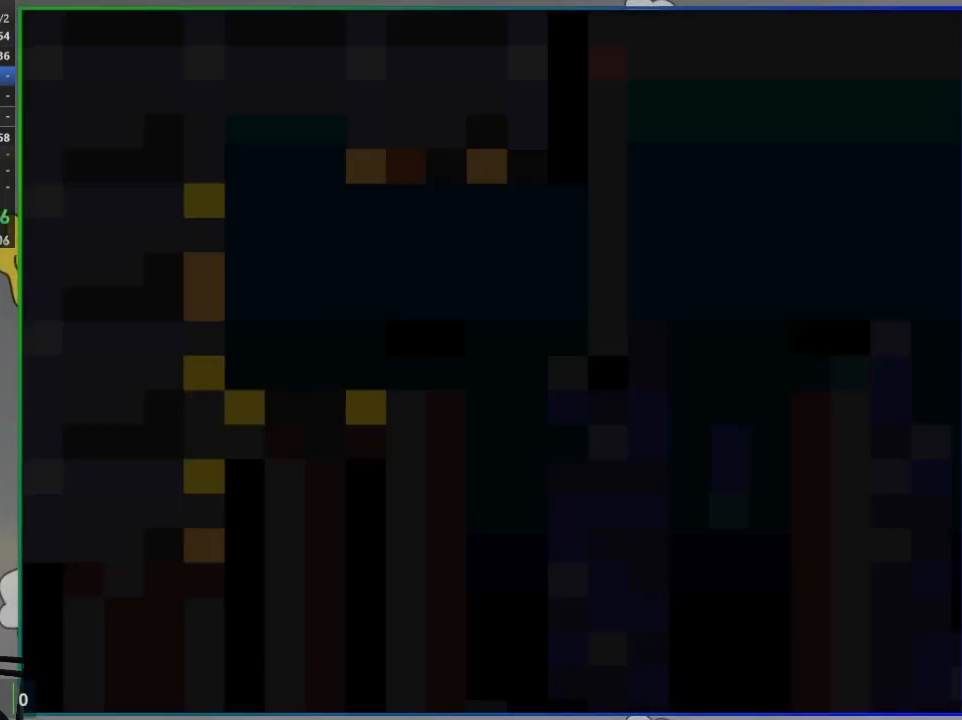
{"buttons": ["SQUARE", "DPAD_RIGHT"], "events": [[433, "DPAD_RIGHT", "down"]]}
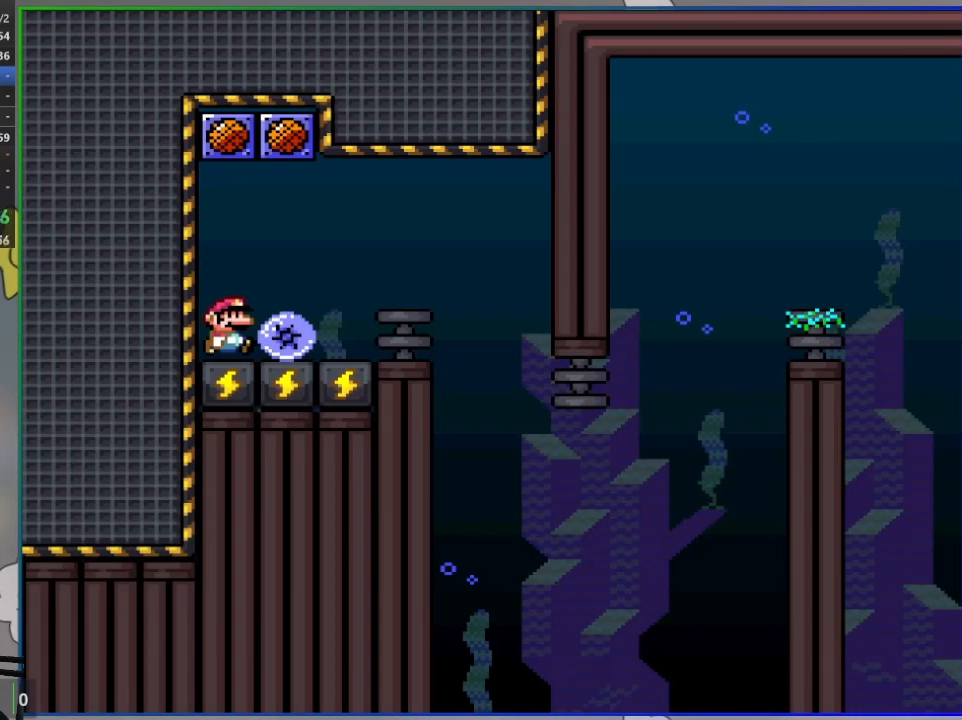
{"buttons": ["SQUARE", "DPAD_RIGHT"], "events": [[200, "CROSS", "down"], [350, "CROSS", "up"]]}
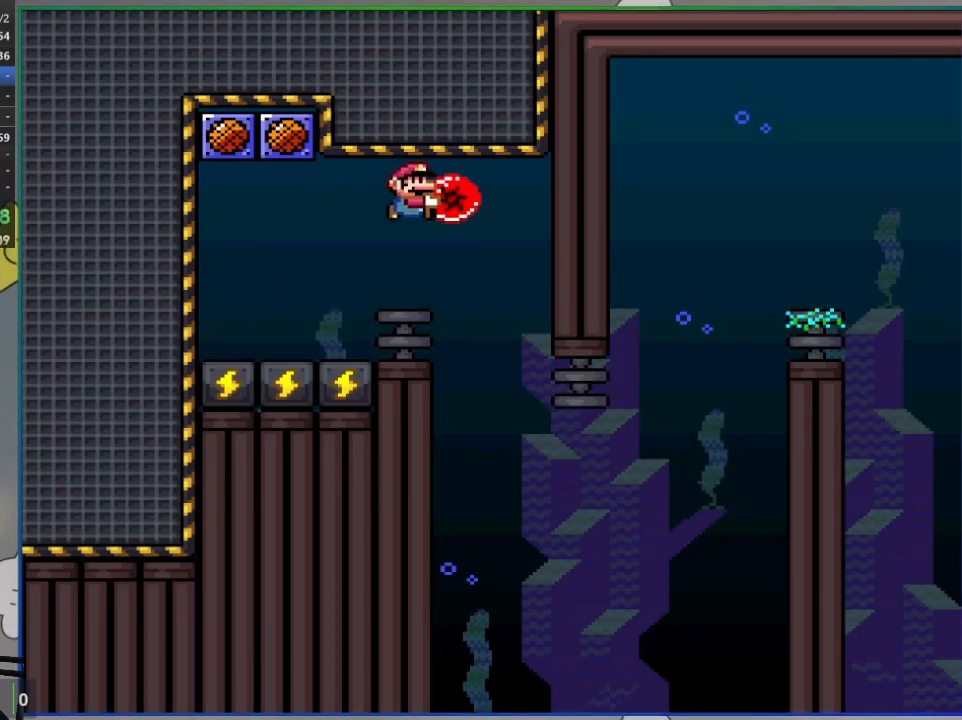
{"buttons": ["CROSS", "SQUARE", "DPAD_UP", "DPAD_RIGHT"], "events": [[50, "DPAD_RIGHT", "up"], [83, "CROSS", "down"], [83, "DPAD_LEFT", "down"], [83, "DPAD_UP", "down"], [150, "DPAD_UP", "up"], [167, "DPAD_LEFT", "up"], [183, "DPAD_RIGHT", "down"], [500, "DPAD_UP", "down"]]}
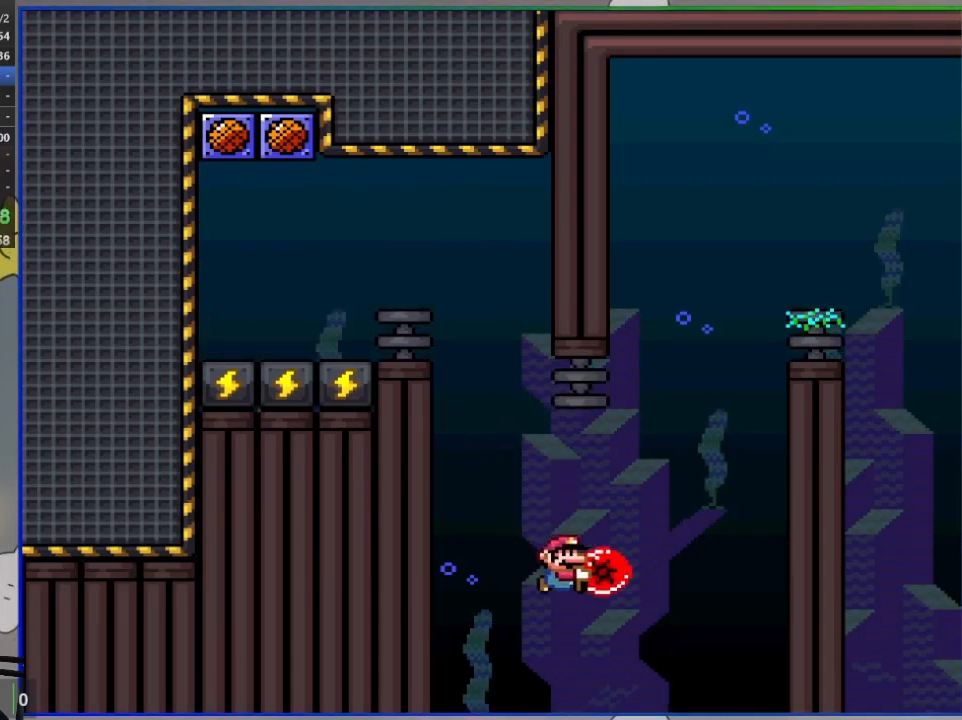
{"buttons": ["CROSS", "SQUARE", "L1", "DPAD_UP", "DPAD_RIGHT"], "events": [[50, "DPAD_RIGHT", "up"], [83, "SQUARE", "up"], [183, "SQUARE", "down"], [233, "DPAD_RIGHT", "down"], [367, "L1", "down"]]}
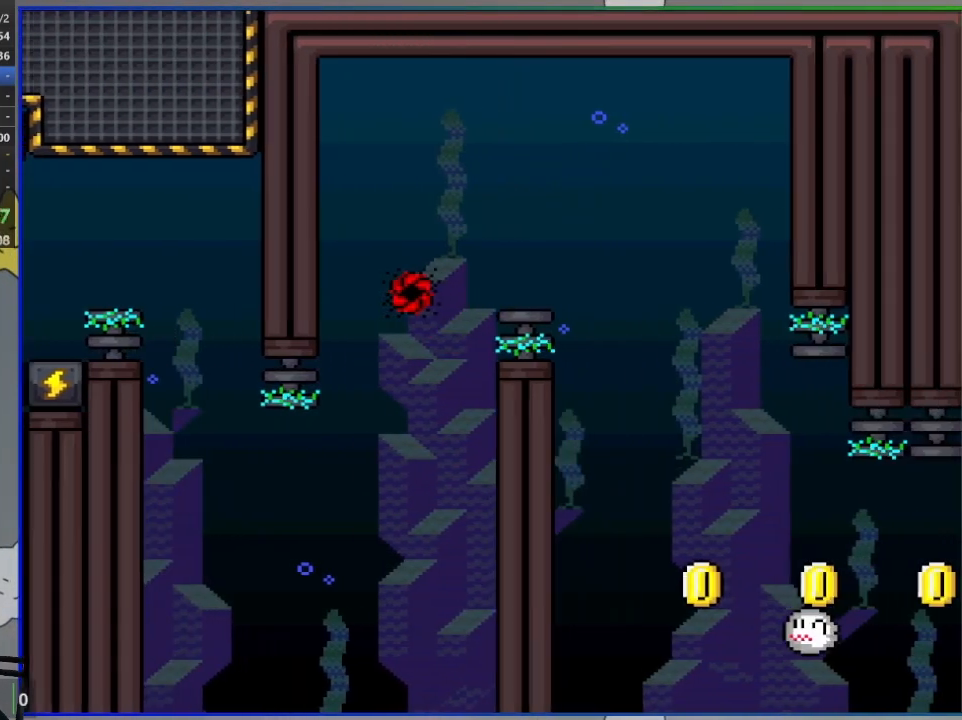
{"buttons": ["CROSS", "SQUARE", "DPAD_UP", "DPAD_RIGHT"], "events": [[17, "L1", "up"]]}
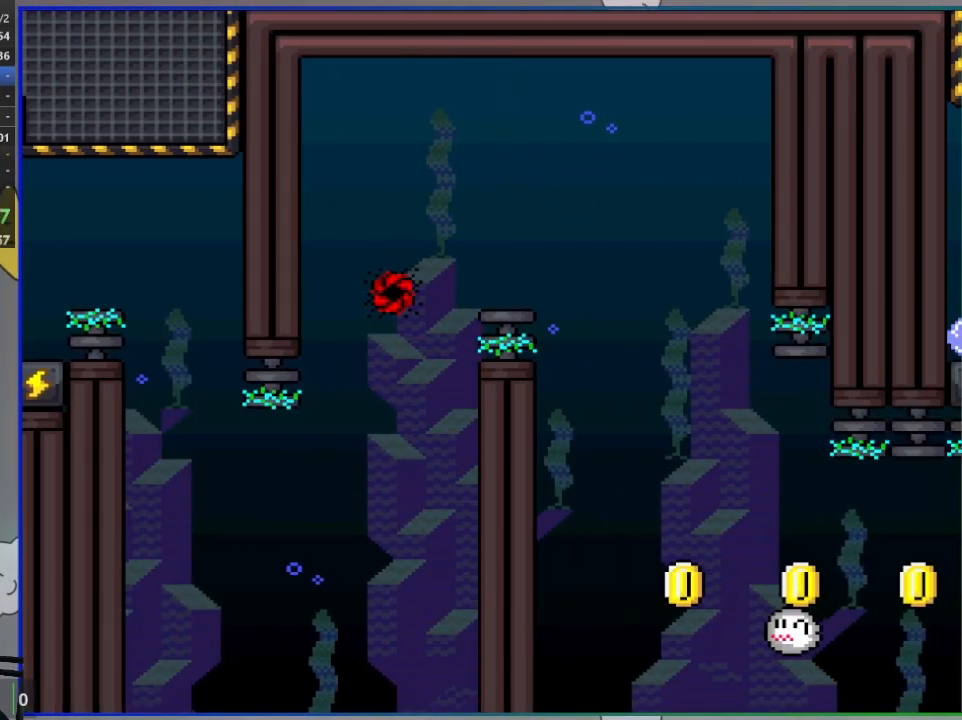
{"buttons": ["CROSS", "SQUARE"], "events": [[433, "DPAD_UP", "up"], [500, "DPAD_RIGHT", "up"]]}
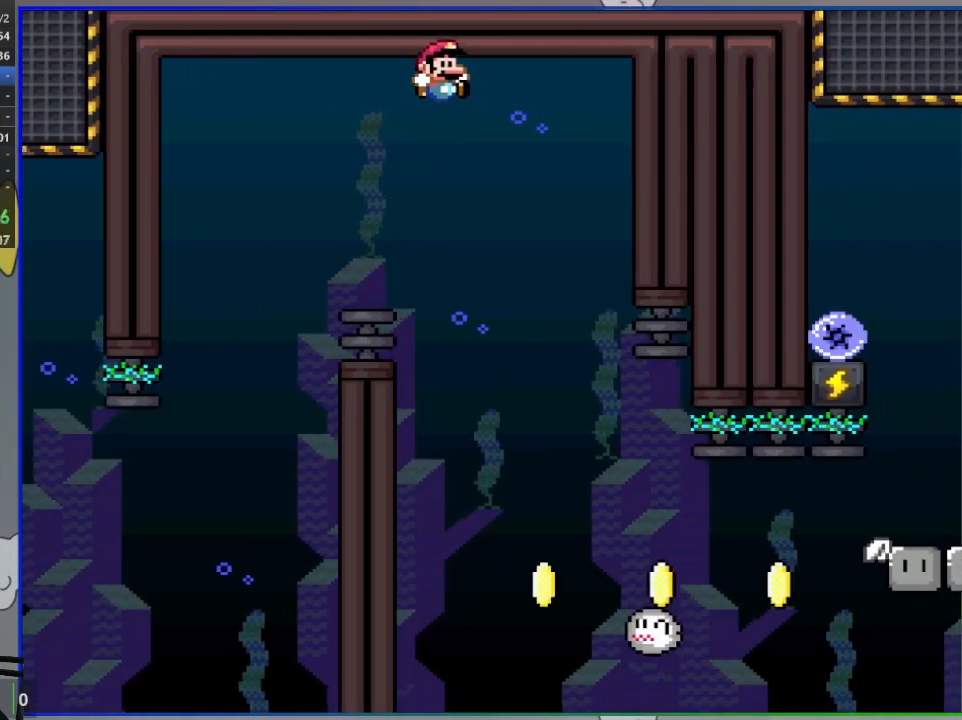
{"buttons": ["CROSS", "SQUARE", "DPAD_RIGHT"], "events": [[100, "DPAD_LEFT", "down"], [250, "DPAD_LEFT", "up"], [267, "DPAD_RIGHT", "down"], [383, "DPAD_RIGHT", "up"], [450, "DPAD_RIGHT", "down"]]}
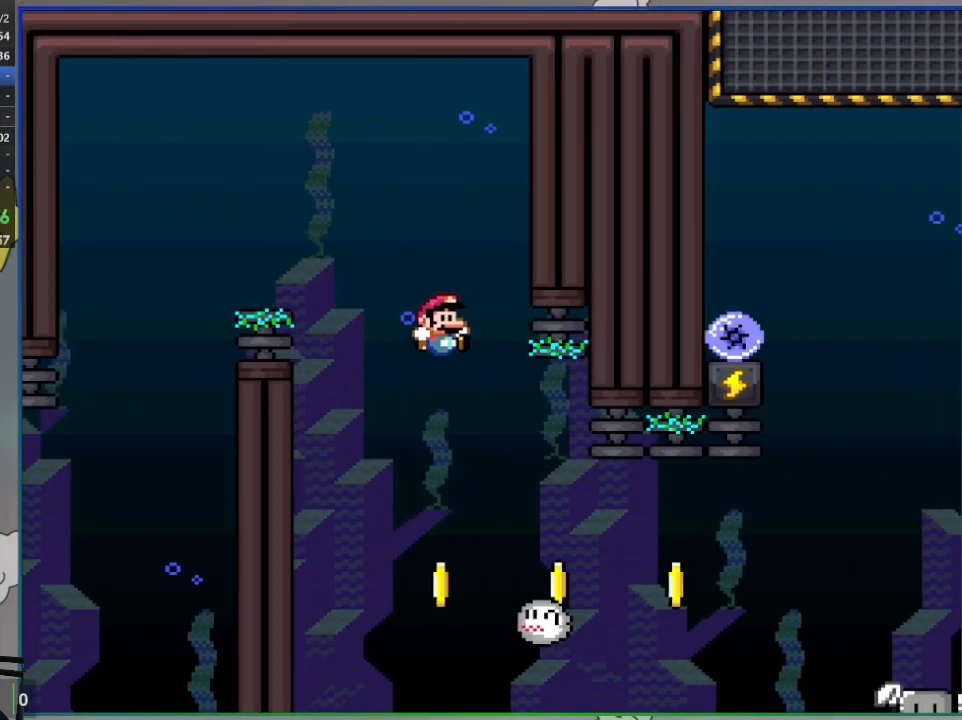
{"buttons": ["SQUARE", "DPAD_LEFT"], "events": [[200, "DPAD_RIGHT", "up"], [267, "DPAD_LEFT", "down"], [350, "CROSS", "up"]]}
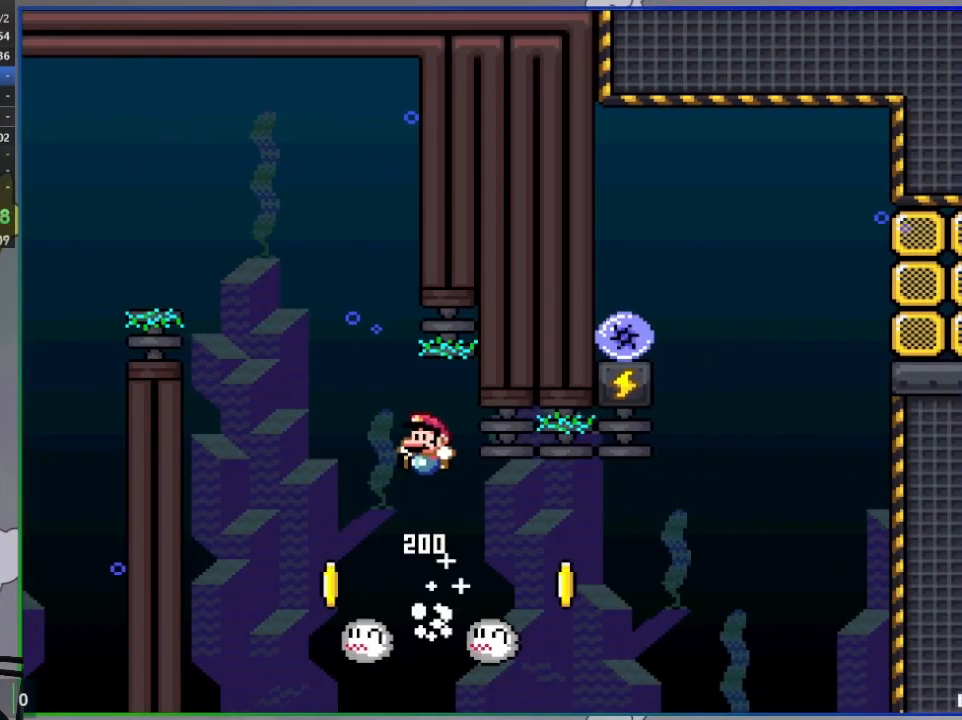
{"buttons": ["CROSS", "SQUARE", "DPAD_LEFT"], "events": [[83, "CROSS", "down"], [150, "DPAD_LEFT", "up"], [183, "DPAD_RIGHT", "down"], [300, "DPAD_RIGHT", "up"], [333, "DPAD_LEFT", "down"]]}
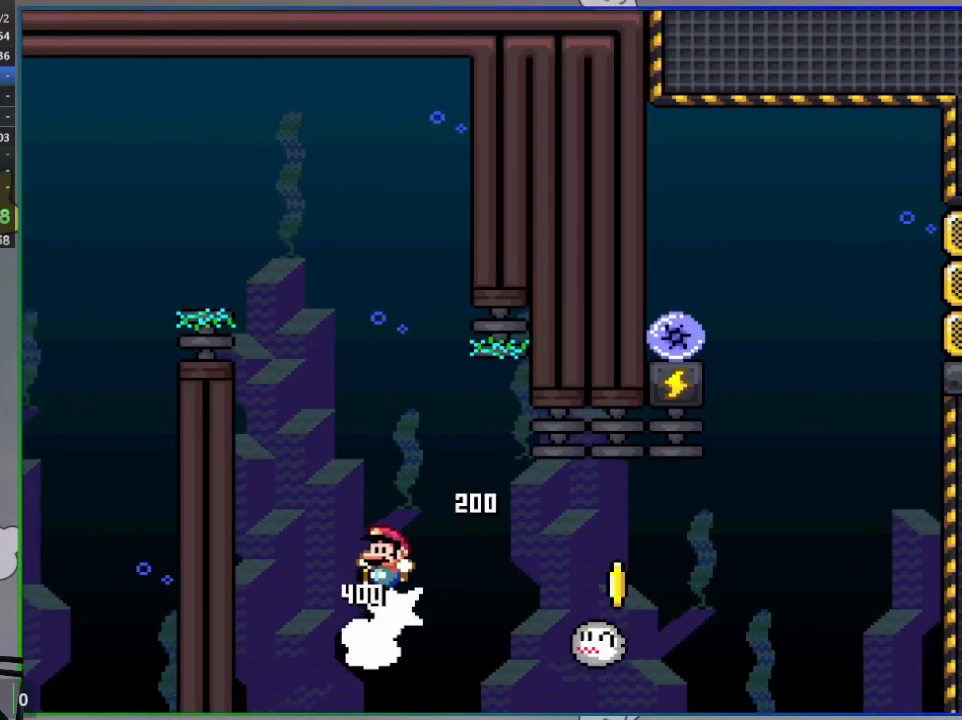
{"buttons": ["CROSS", "SQUARE", "DPAD_RIGHT"], "events": [[50, "DPAD_LEFT", "up"], [100, "DPAD_RIGHT", "down"], [233, "DPAD_RIGHT", "up"], [400, "DPAD_RIGHT", "down"]]}
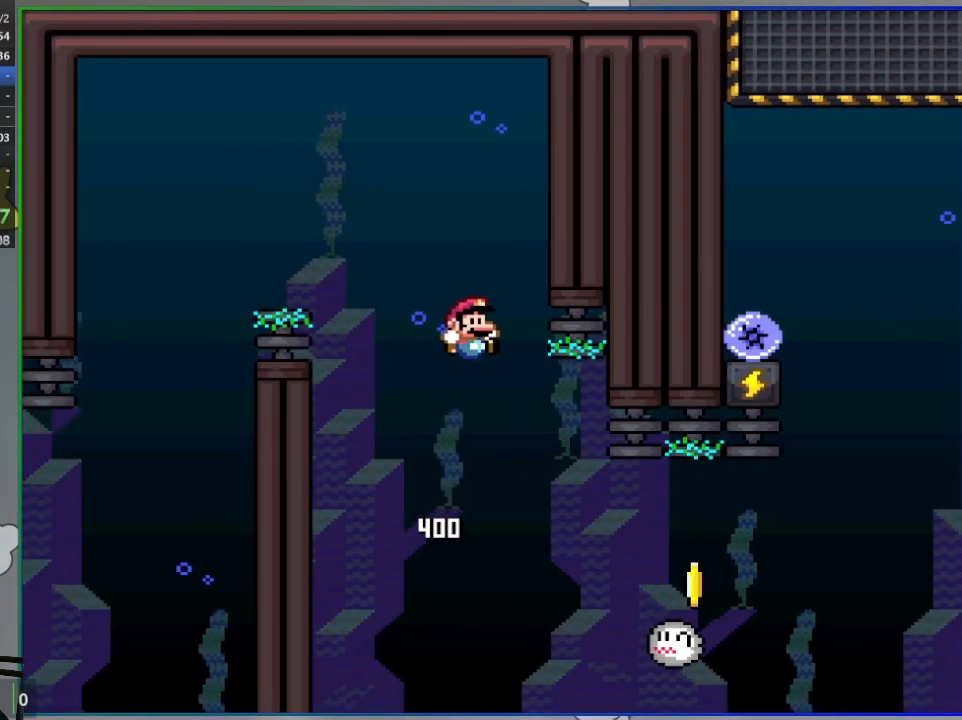
{"buttons": ["CROSS", "SQUARE", "DPAD_RIGHT"], "events": [[133, "CROSS", "up"], [500, "CROSS", "down"]]}
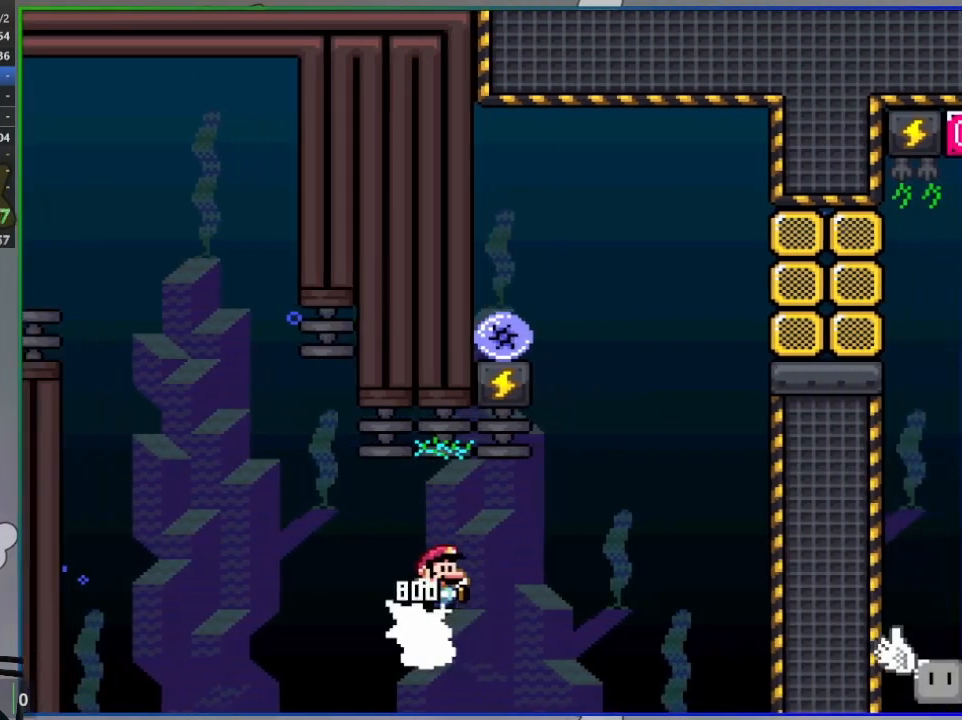
{"buttons": ["CROSS", "SQUARE", "DPAD_RIGHT"], "events": []}
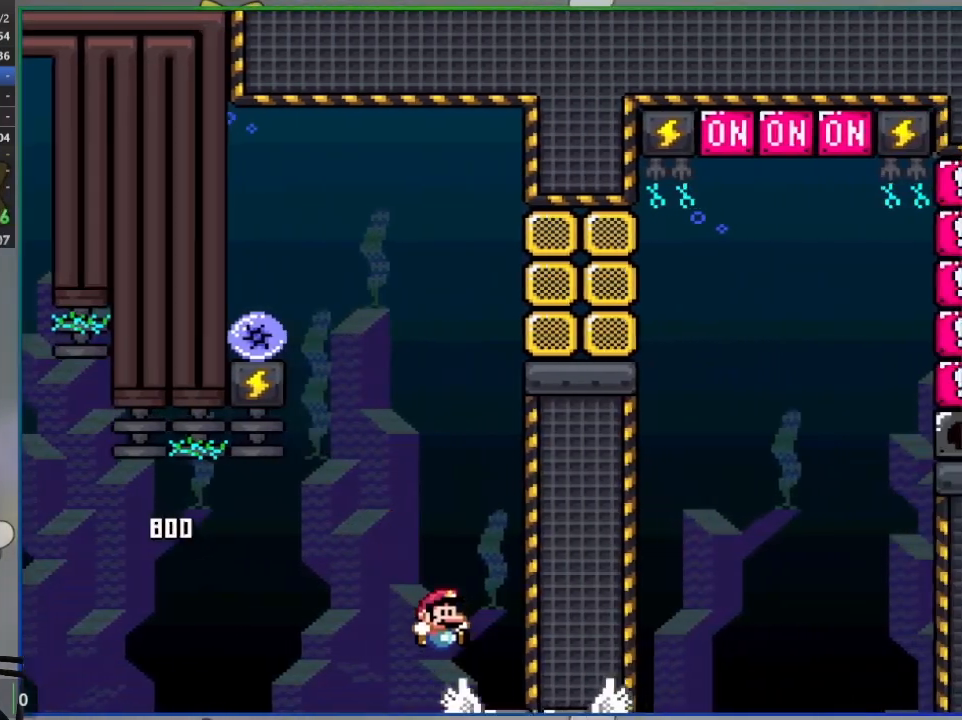
{"buttons": ["SQUARE"], "events": [[17, "DPAD_RIGHT", "up"], [33, "CROSS", "up"], [50, "DPAD_LEFT", "down"], [183, "DPAD_LEFT", "up"]]}
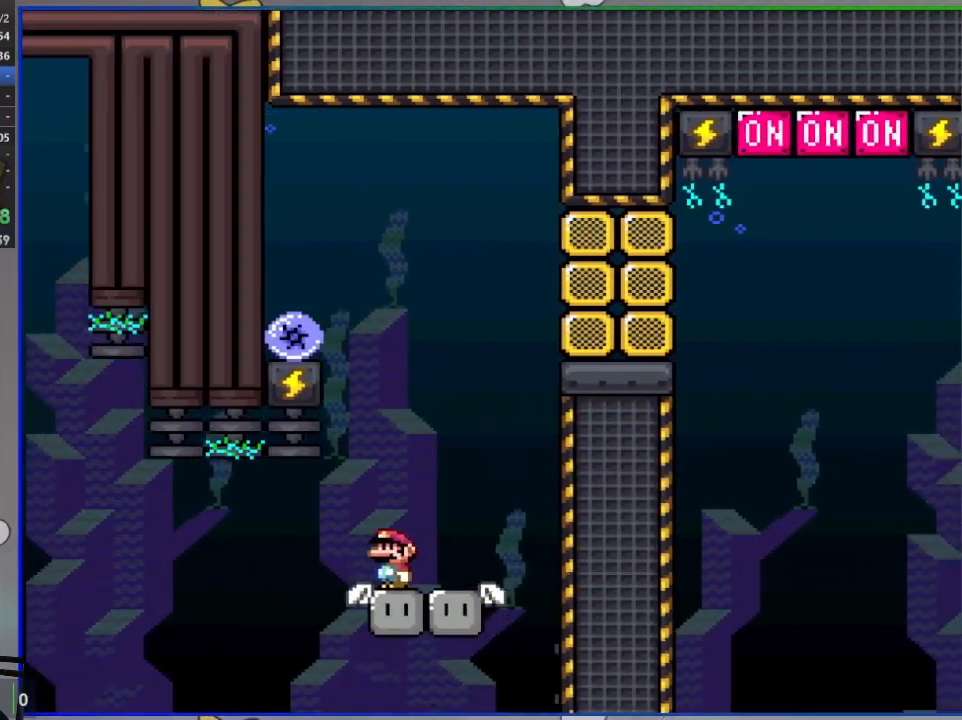
{"buttons": ["CROSS", "SQUARE", "DPAD_LEFT"], "events": [[67, "DPAD_RIGHT", "down"], [283, "CROSS", "down"], [300, "DPAD_RIGHT", "up"], [333, "DPAD_UP", "down"], [350, "DPAD_LEFT", "down"], [450, "DPAD_UP", "up"]]}
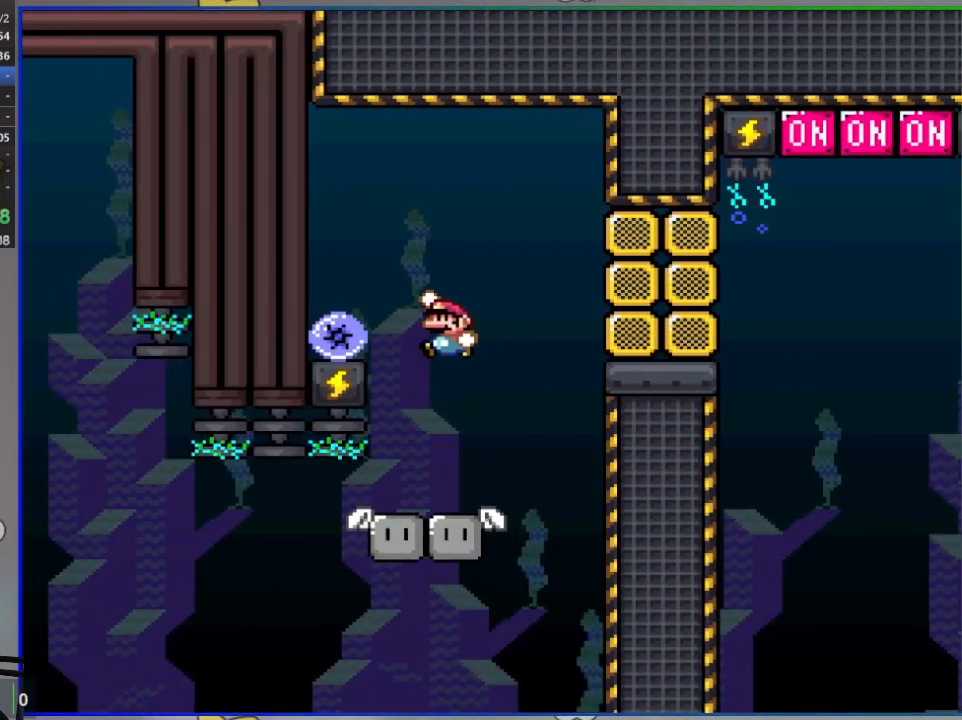
{"buttons": ["SQUARE"], "events": [[300, "CROSS", "up"], [333, "DPAD_LEFT", "up"], [350, "DPAD_RIGHT", "down"], [450, "DPAD_RIGHT", "up"]]}
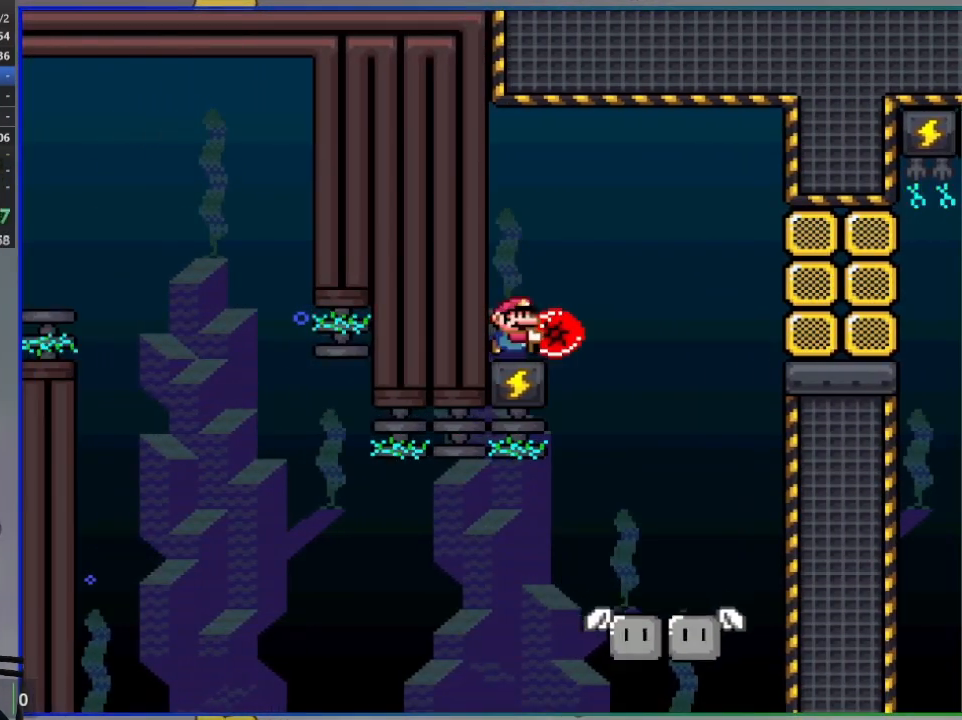
{"buttons": ["SQUARE"], "events": []}
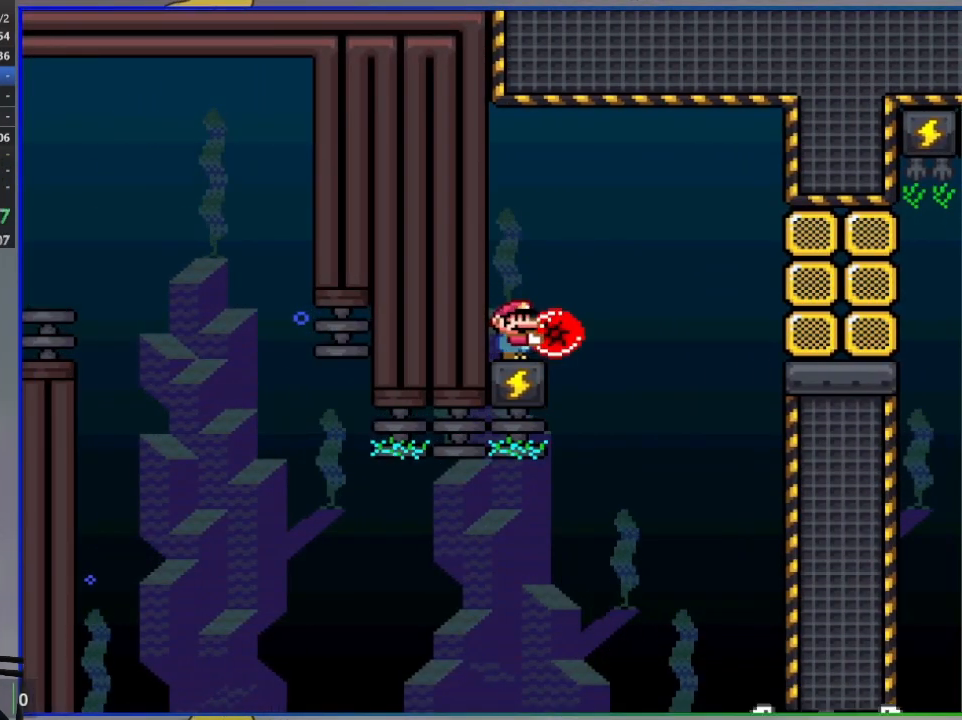
{"buttons": ["SQUARE"], "events": []}
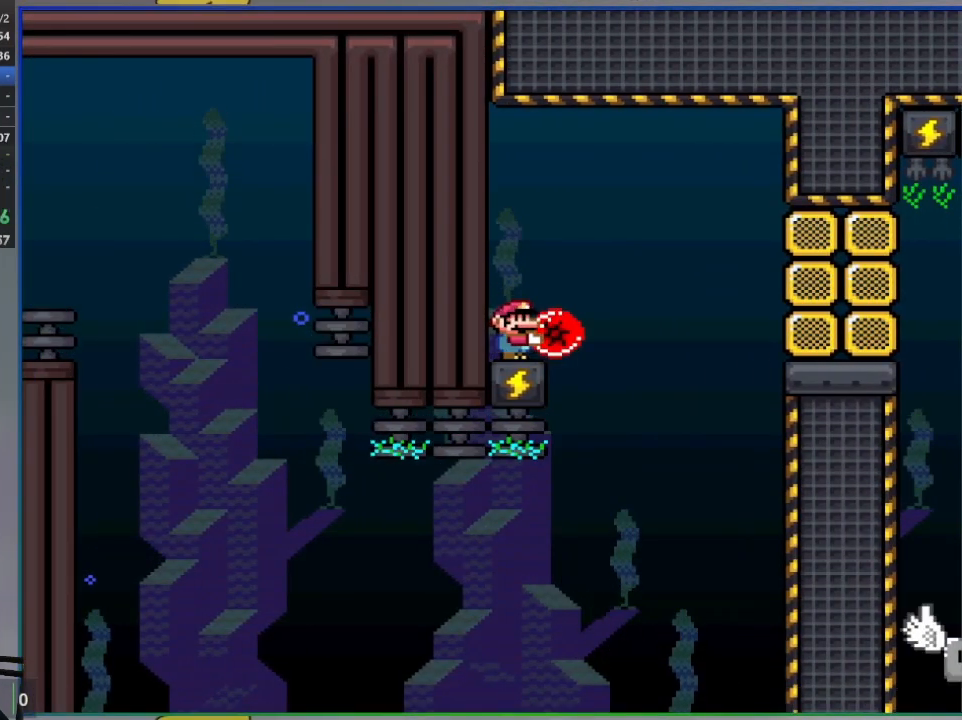
{"buttons": ["SQUARE"], "events": []}
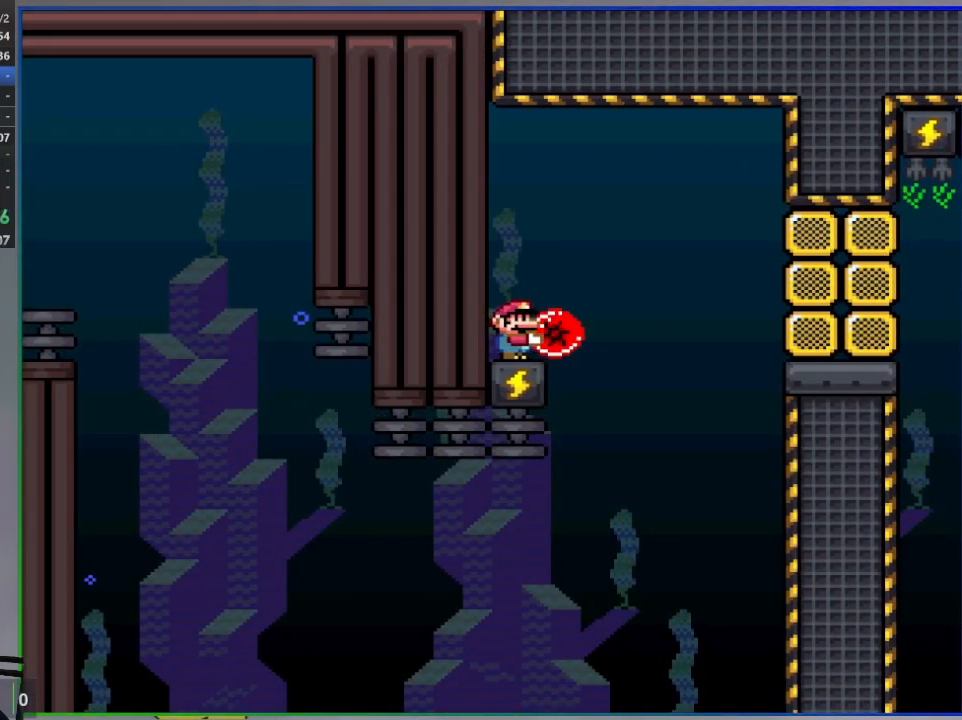
{"buttons": ["SQUARE"], "events": []}
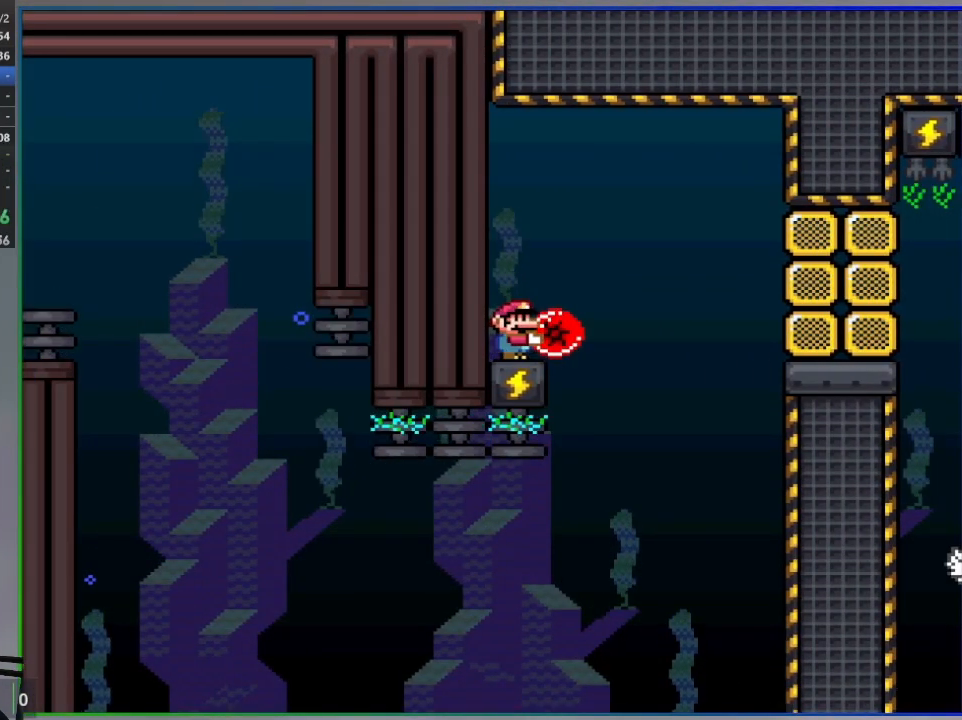
{"buttons": ["SQUARE"], "events": []}
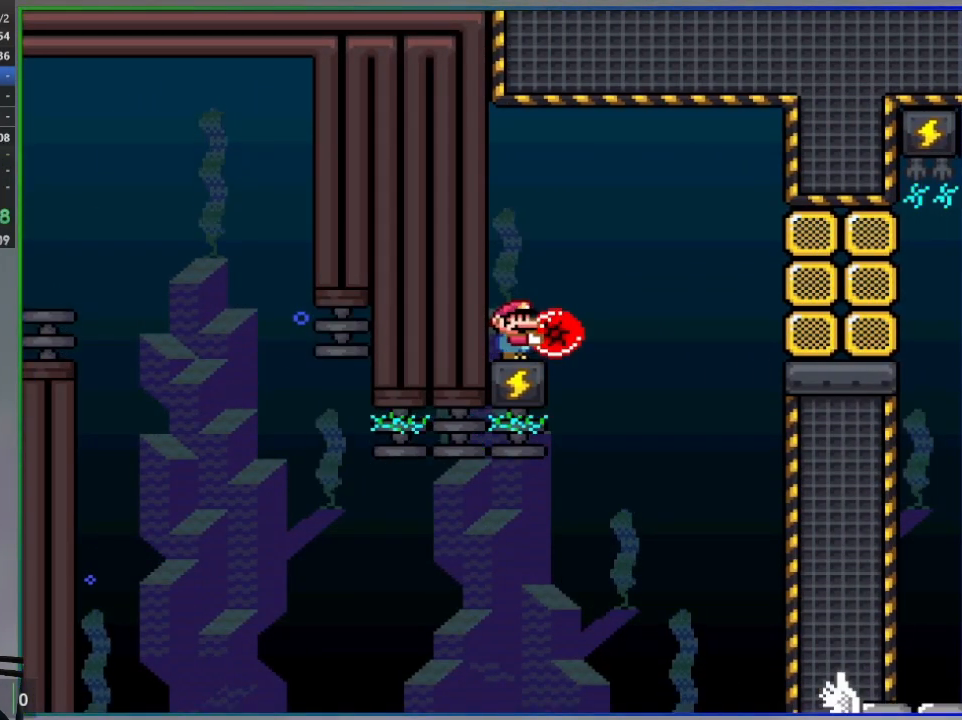
{"buttons": ["SQUARE"], "events": []}
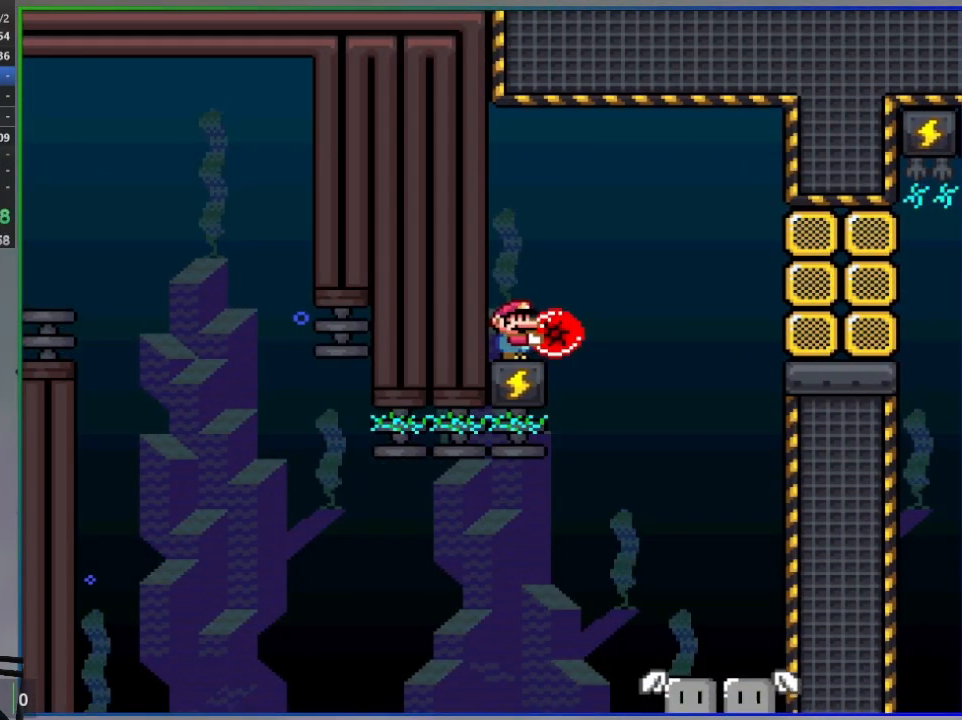
{"buttons": ["SQUARE"], "events": []}
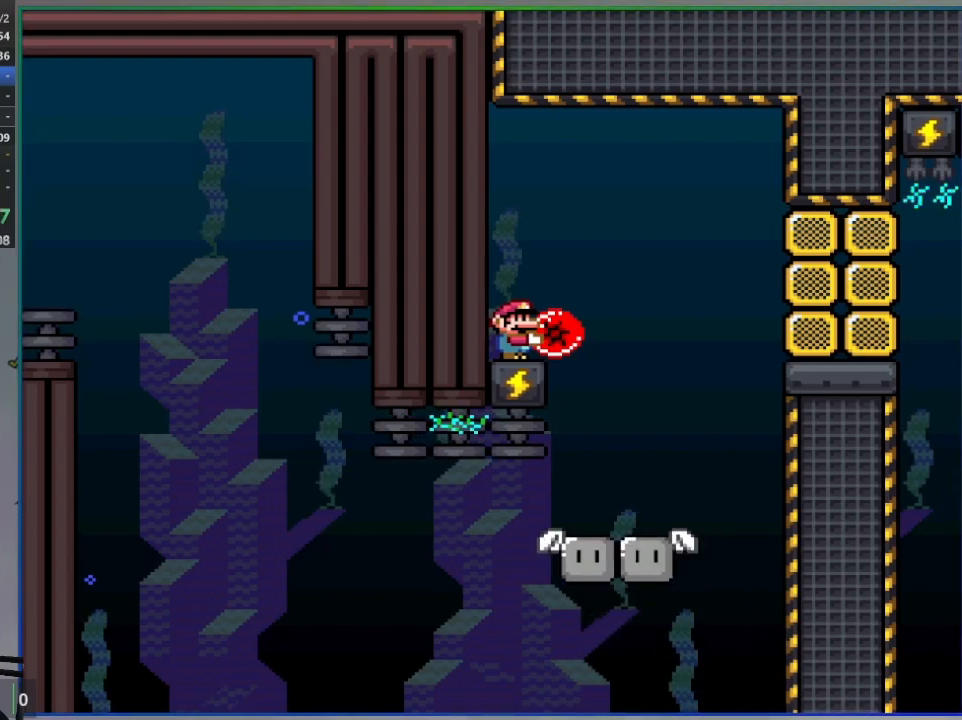
{"buttons": ["SQUARE", "DPAD_LEFT"], "events": [[100, "DPAD_RIGHT", "down"], [383, "DPAD_RIGHT", "up"], [417, "DPAD_LEFT", "down"]]}
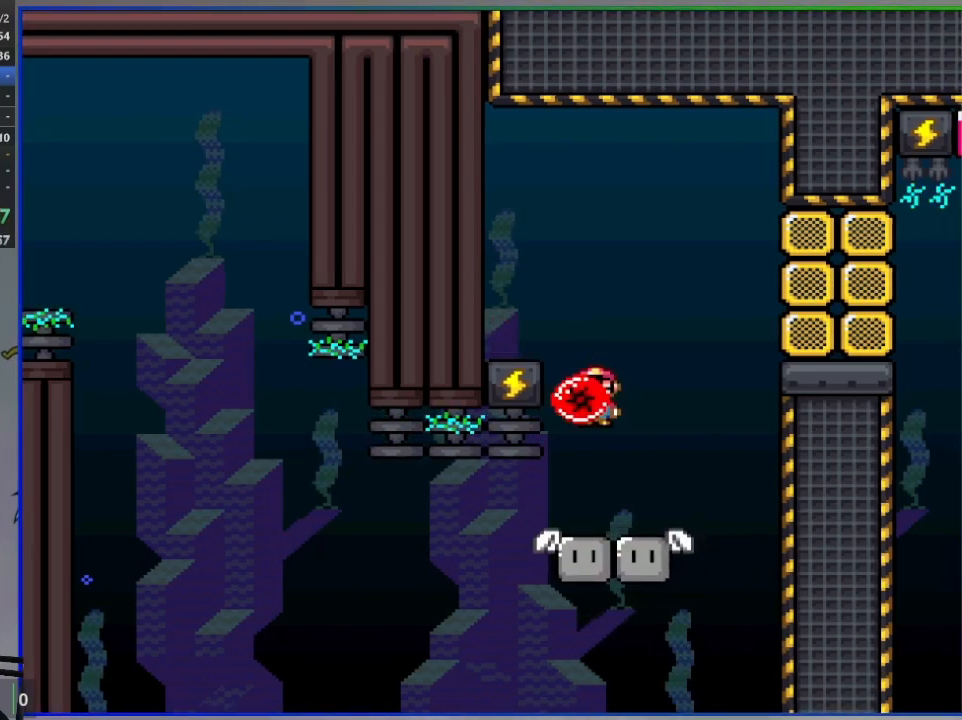
{"buttons": ["CROSS", "SQUARE", "DPAD_UP", "DPAD_LEFT"], "events": [[67, "DPAD_LEFT", "up"], [67, "DPAD_RIGHT", "down"], [367, "CROSS", "down"], [417, "DPAD_RIGHT", "up"], [417, "DPAD_UP", "down"], [450, "DPAD_LEFT", "down"]]}
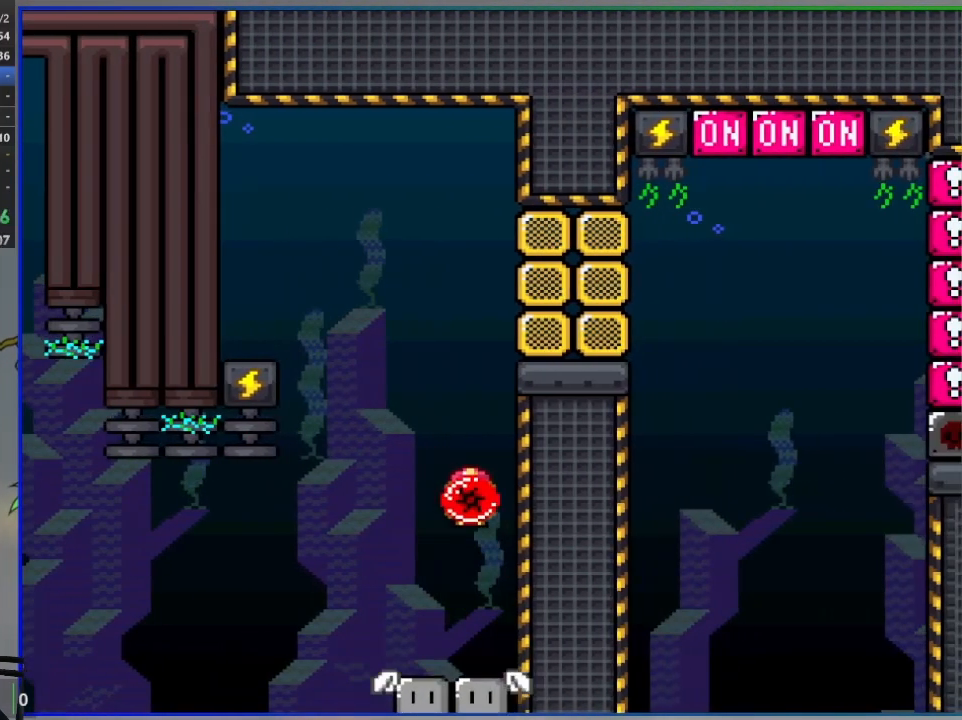
{"buttons": ["CROSS", "SQUARE", "DPAD_UP"], "events": [[117, "DPAD_LEFT", "up"], [133, "DPAD_UP", "up"], [150, "DPAD_RIGHT", "down"], [300, "DPAD_RIGHT", "up"], [467, "DPAD_UP", "down"]]}
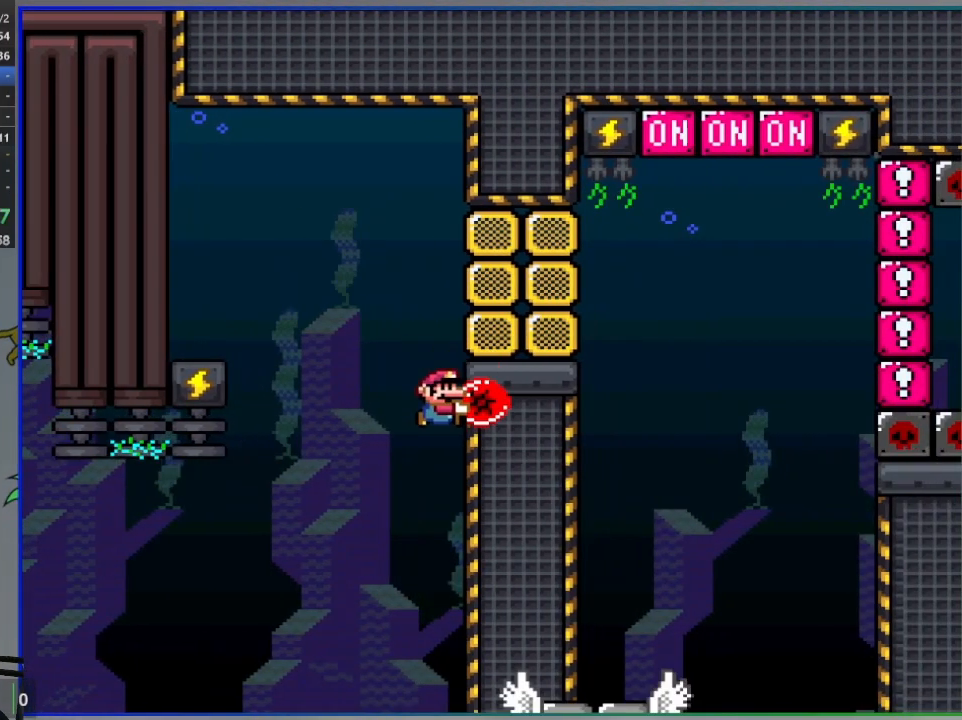
{"buttons": ["SQUARE", "DPAD_UP"], "events": [[17, "DPAD_RIGHT", "down"], [100, "SQUARE", "up"], [217, "DPAD_RIGHT", "up"], [233, "SQUARE", "down"], [350, "CROSS", "up"]]}
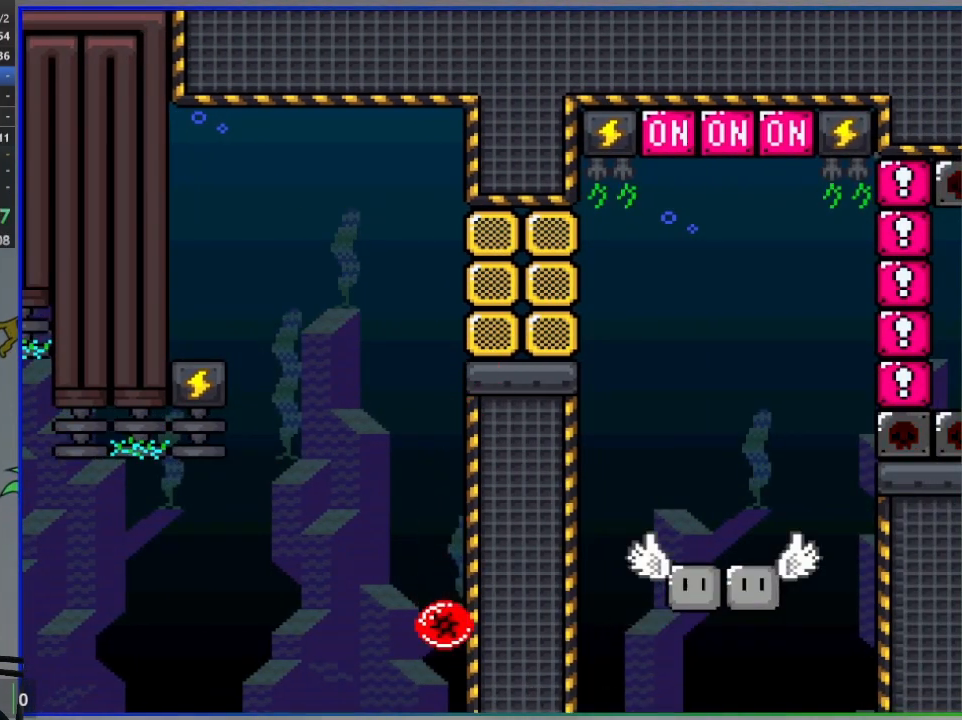
{"buttons": ["CROSS", "SQUARE", "DPAD_UP"], "events": [[17, "L1", "down"], [133, "L1", "up"], [183, "DPAD_UP", "up"], [417, "DPAD_UP", "down"], [433, "CROSS", "down"]]}
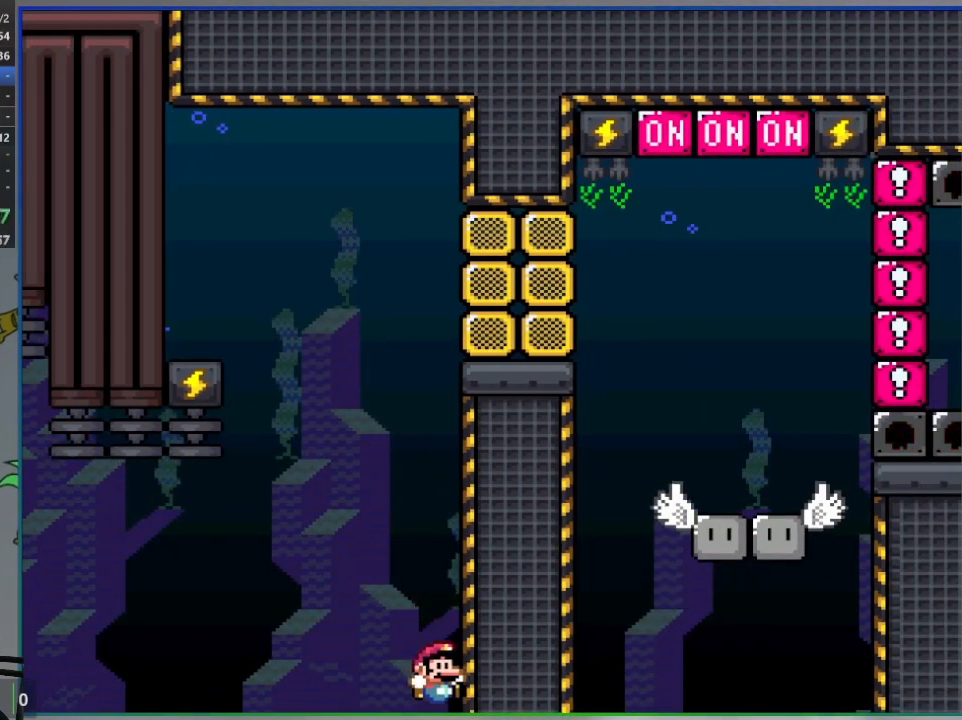
{"buttons": [], "events": [[233, "DPAD_UP", "up"], [450, "CROSS", "up"], [450, "SQUARE", "up"]]}